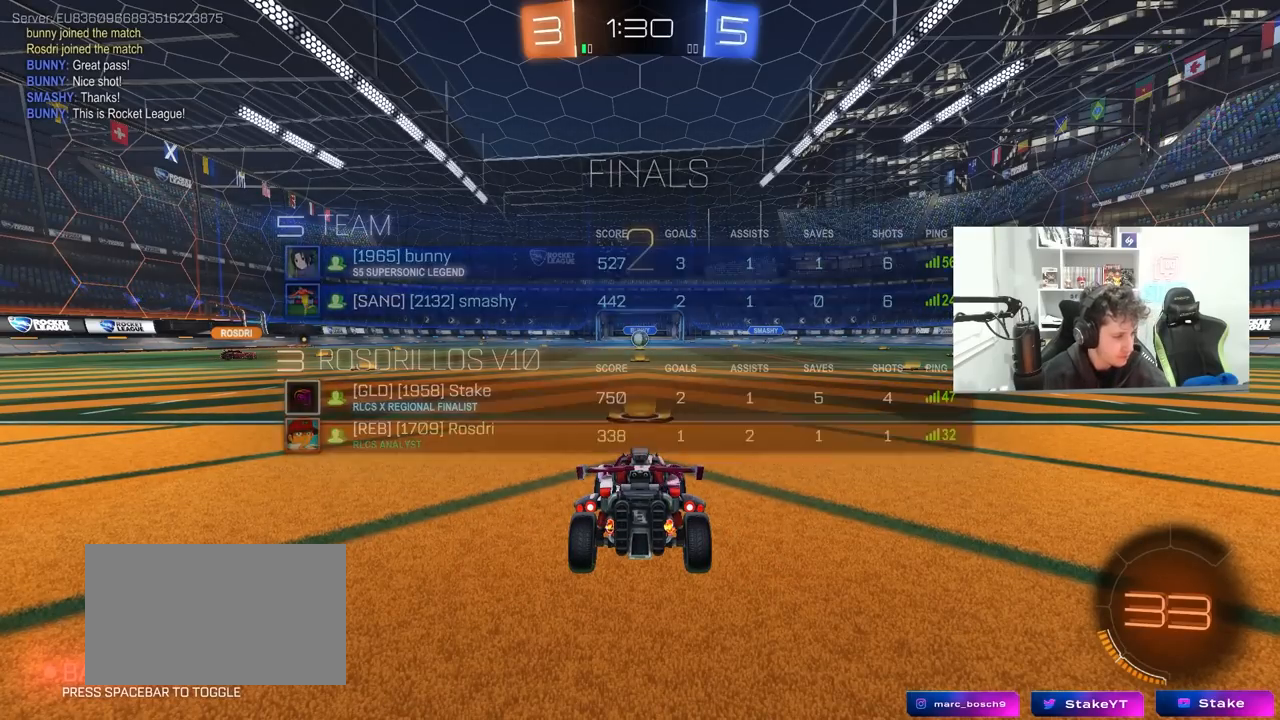
Gameplay with keyboard and mouse; each line is a JSON object with the keys and mouse buttons held at the frame after it. "events" lists presses ("down") and releases ("up") of "1", "2", "3", "4", "5", "a", "alt", "c", "caps_lock", "ctrl", "d", "e", "f", "g", "q", "r", "s", "shift", "space", "t", "tab", "v", "w", "x", "z", "mouse_left", "mouse_wheel" and "mouse_right" between this image and that frame as [ms after this image, input, new state], when the widget could be followed in between. "mouse_left", "mouse_wheel", "mouse_right" = the "left", "wheel", "right" buttons of the "mouse" list. No other keys are recorded. "wheel" means that the mouse wheel is clicked or scrolled. "mouse_move" is the direction in which the mouse moves at that frame (one of eight, or "still"), when it could be read.
{"keys": ["w"], "mouse": ["left"], "mouse_move": "up", "events": [[250, "mouse_left", "down"]]}
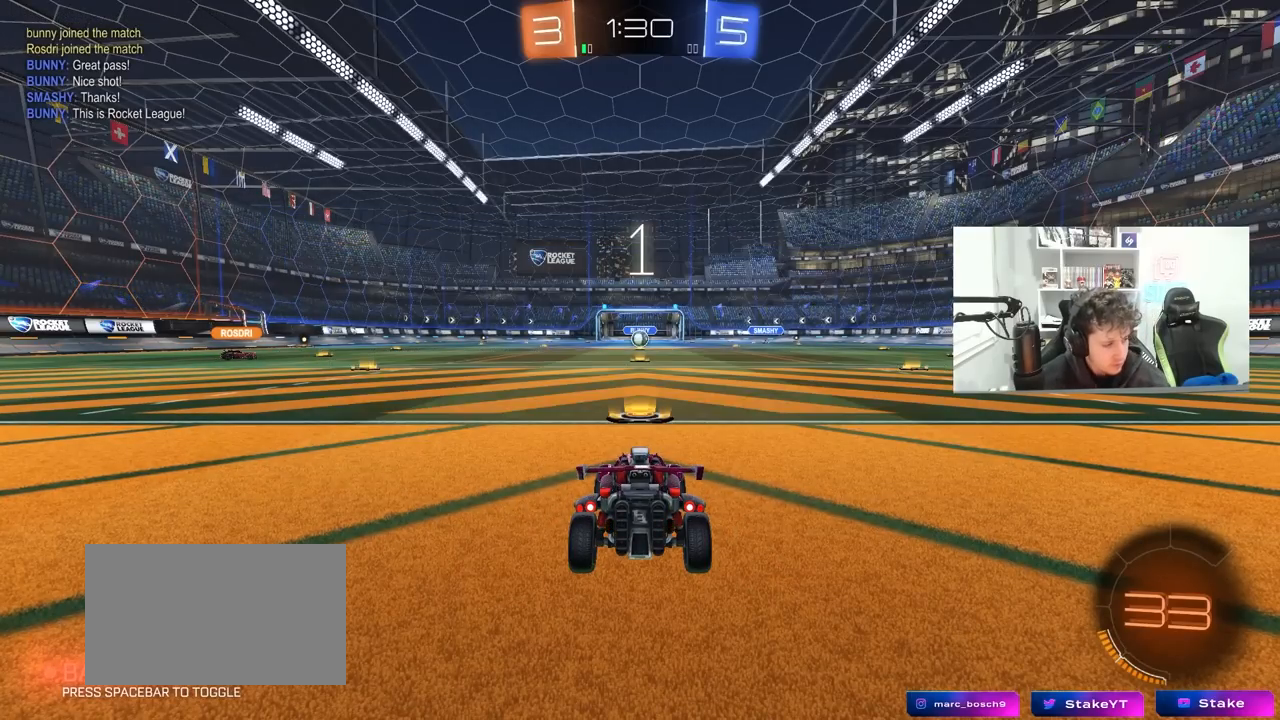
{"keys": ["w"], "mouse": ["left"], "mouse_move": "right", "events": []}
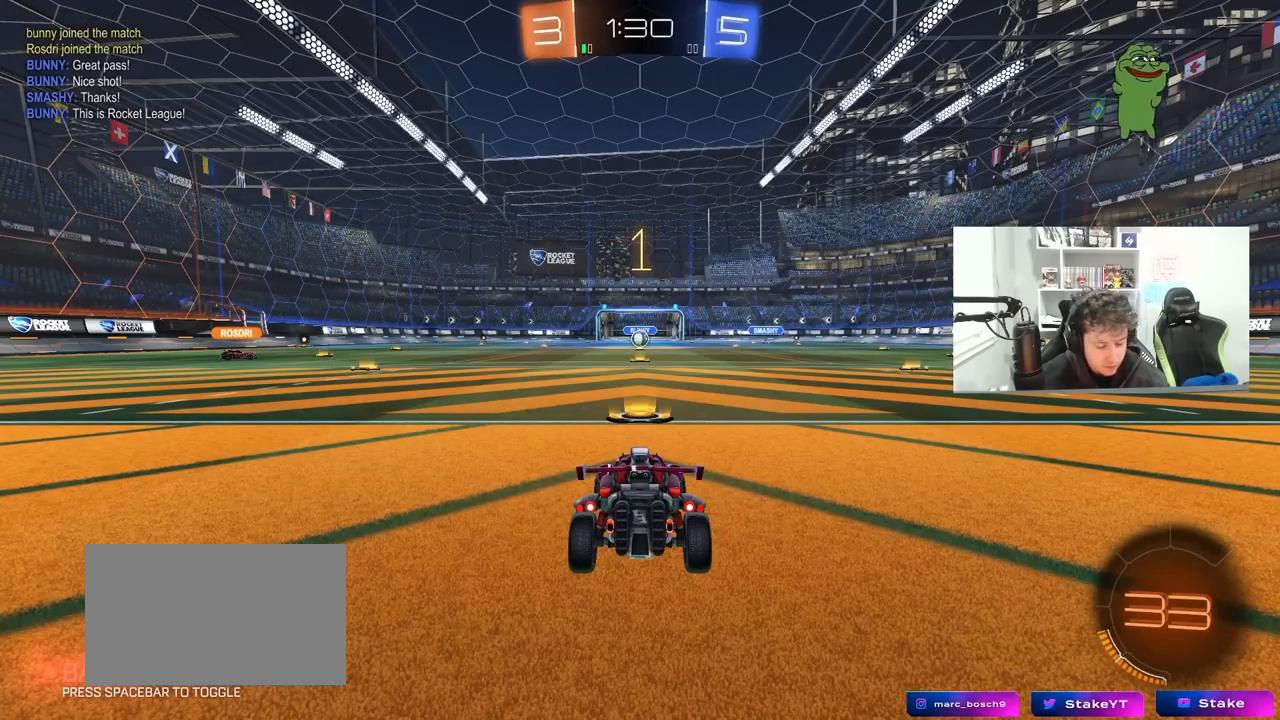
{"keys": ["w"], "mouse": ["left"], "mouse_move": "left", "events": []}
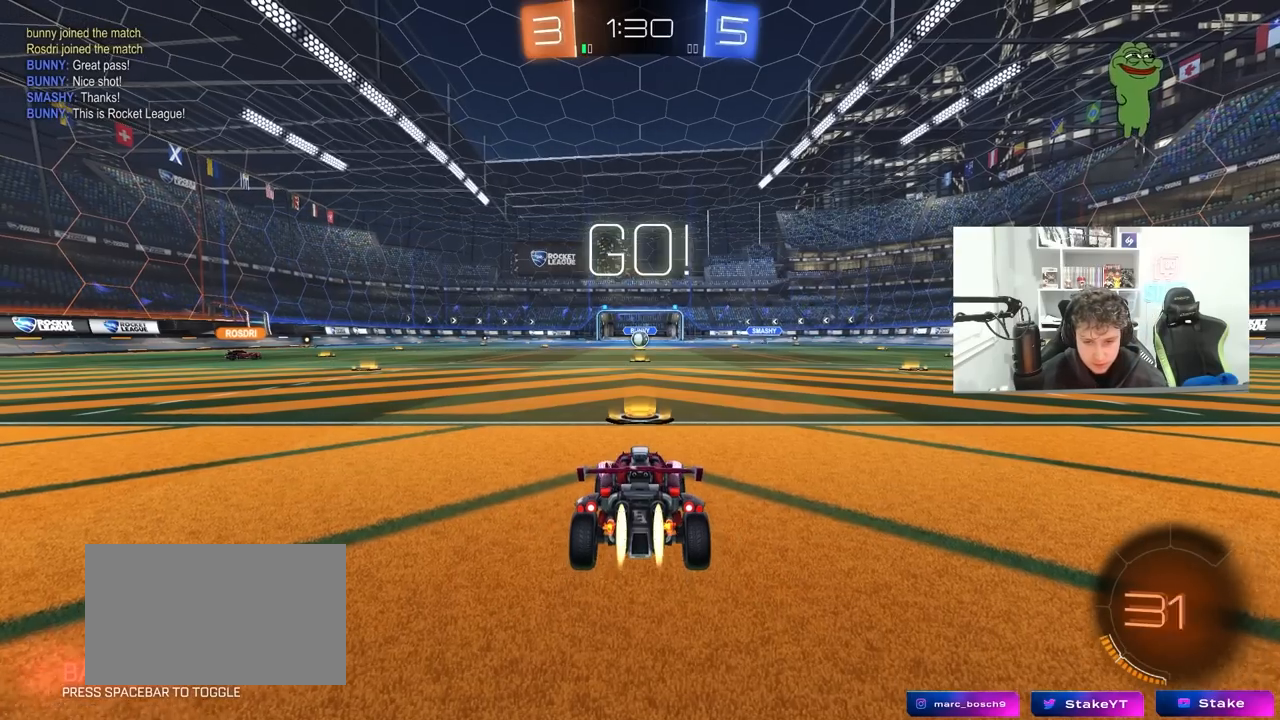
{"keys": ["a", "s", "shift"], "mouse": ["left", "right"], "mouse_move": "down-left", "events": [[267, "d", "down"], [350, "mouse_right", "down"], [400, "a", "down"], [400, "d", "up"], [400, "shift", "down"], [500, "s", "down"], [500, "w", "up"]]}
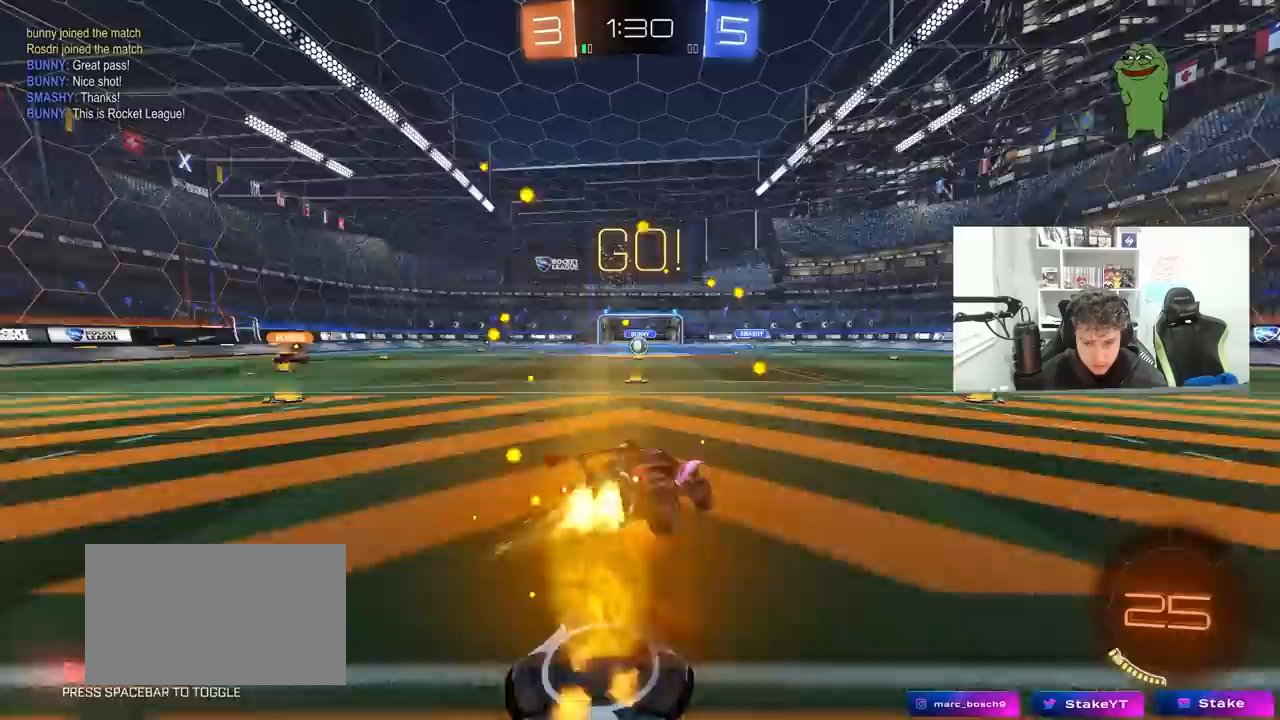
{"keys": ["a", "shift"], "mouse": [], "mouse_move": "still", "events": [[133, "mouse_left", "up"], [183, "mouse_right", "up"], [467, "s", "up"]]}
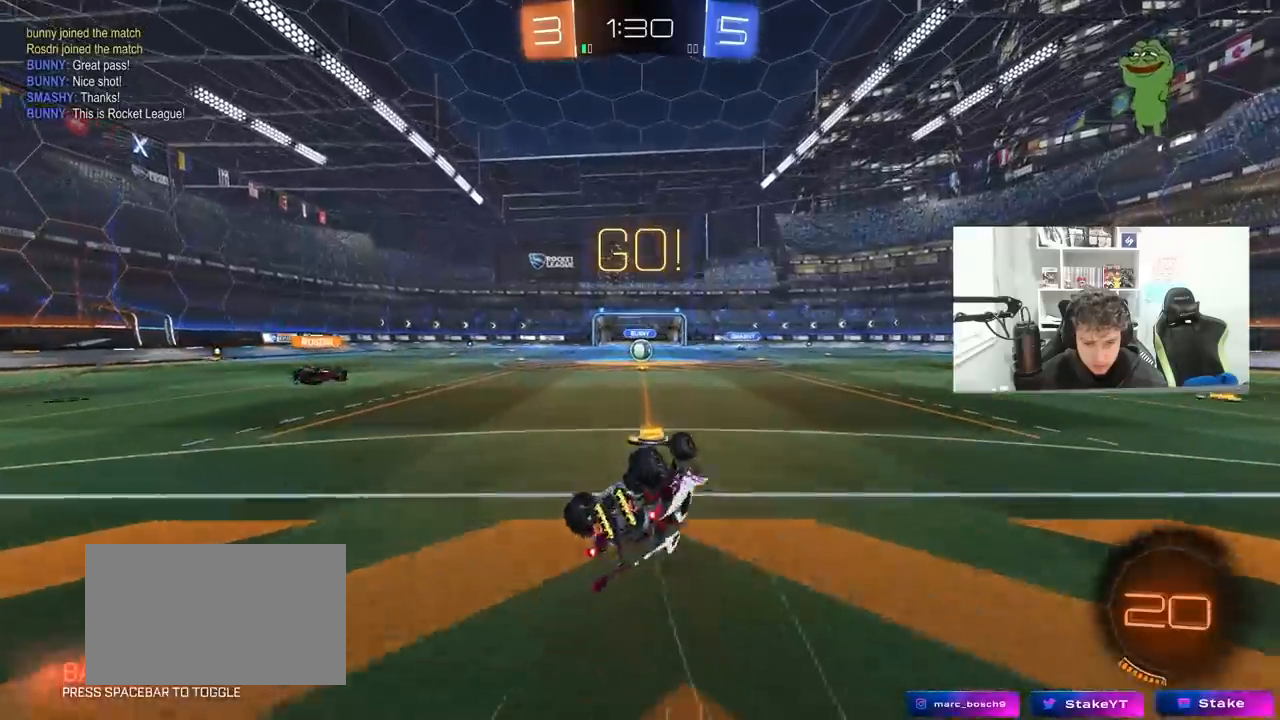
{"keys": ["a"], "mouse": [], "mouse_move": "still", "events": [[50, "s", "down"], [100, "s", "up"], [283, "shift", "up"], [333, "s", "down"], [383, "s", "up"]]}
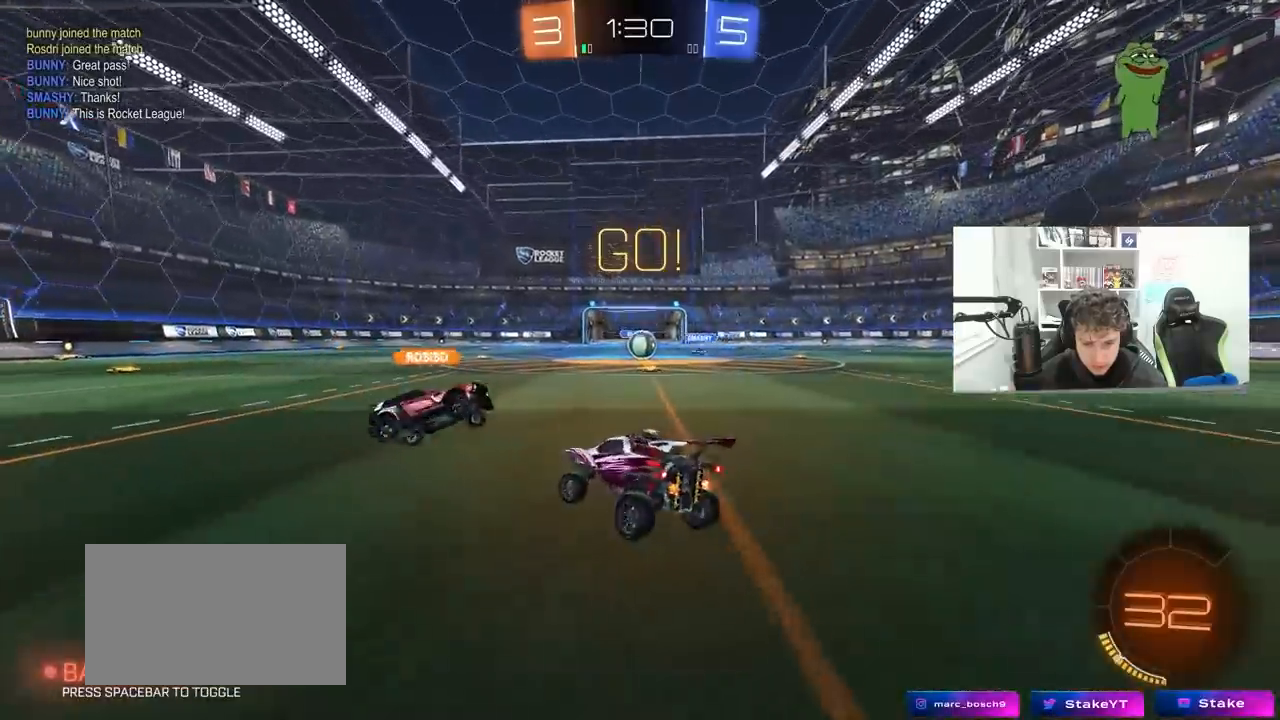
{"keys": ["a", "w"], "mouse": ["left"], "mouse_move": "still", "events": [[17, "w", "down"], [267, "shift", "down"], [350, "shift", "up"], [500, "mouse_left", "down"]]}
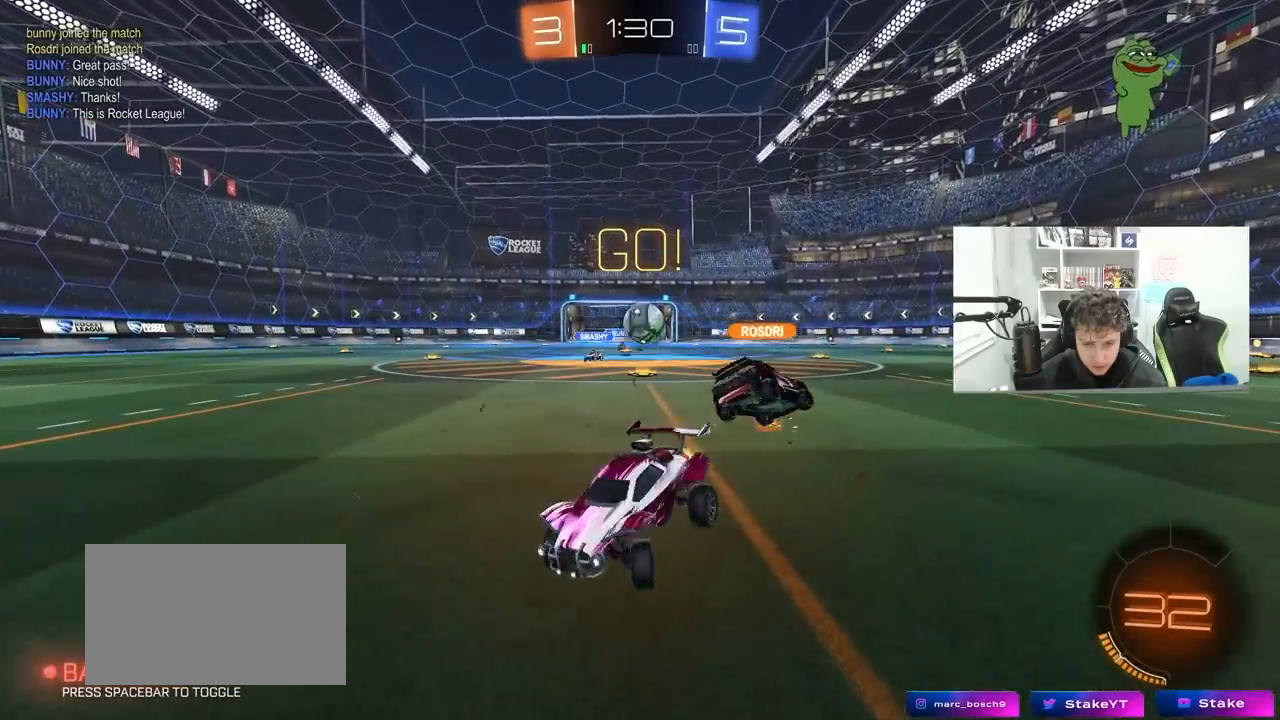
{"keys": ["w"], "mouse": [], "mouse_move": "still", "events": [[183, "shift", "down"], [283, "shift", "up"], [367, "a", "up"], [417, "d", "down"], [467, "mouse_left", "up"], [500, "d", "up"]]}
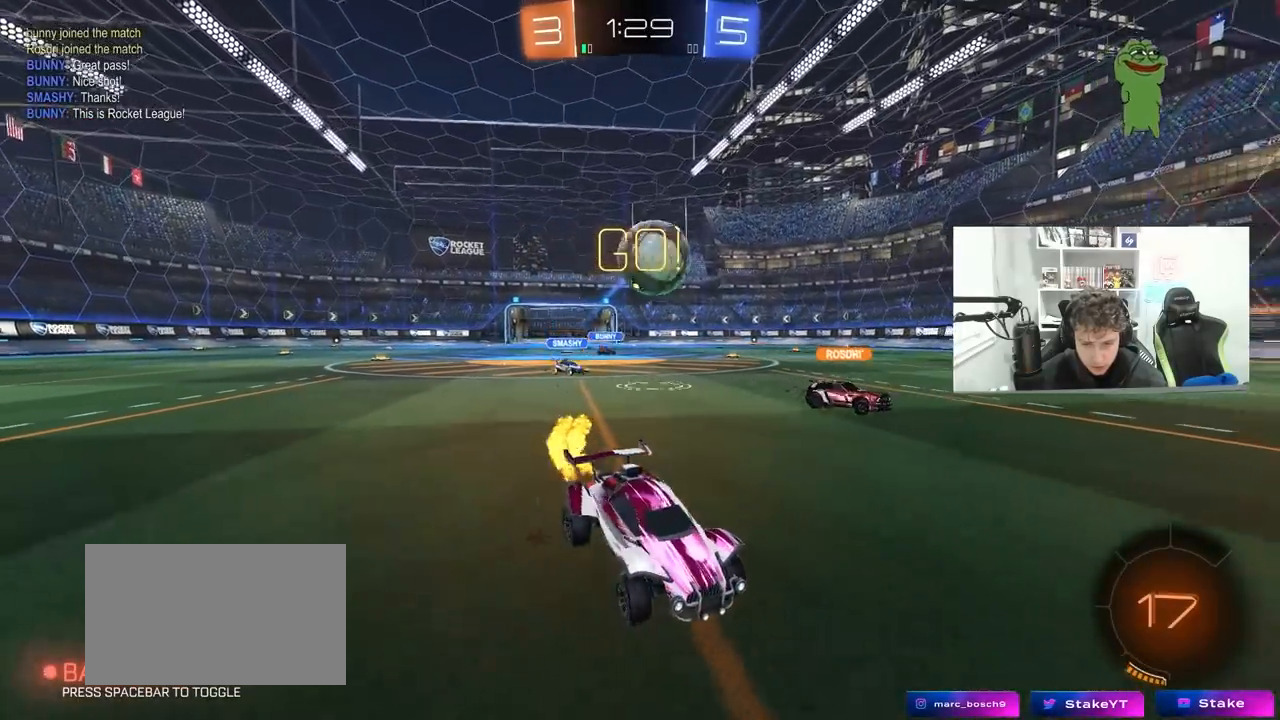
{"keys": ["a", "shift", "space"], "mouse": [], "mouse_move": "up", "events": [[100, "a", "down"], [200, "mouse_left", "down"], [200, "mouse_right", "down"], [200, "w", "up"], [250, "s", "down"], [333, "a", "up"], [333, "d", "down"], [433, "d", "up"], [433, "mouse_right", "up"], [433, "s", "up"], [483, "a", "down"], [483, "mouse_left", "up"], [483, "shift", "down"], [483, "space", "down"]]}
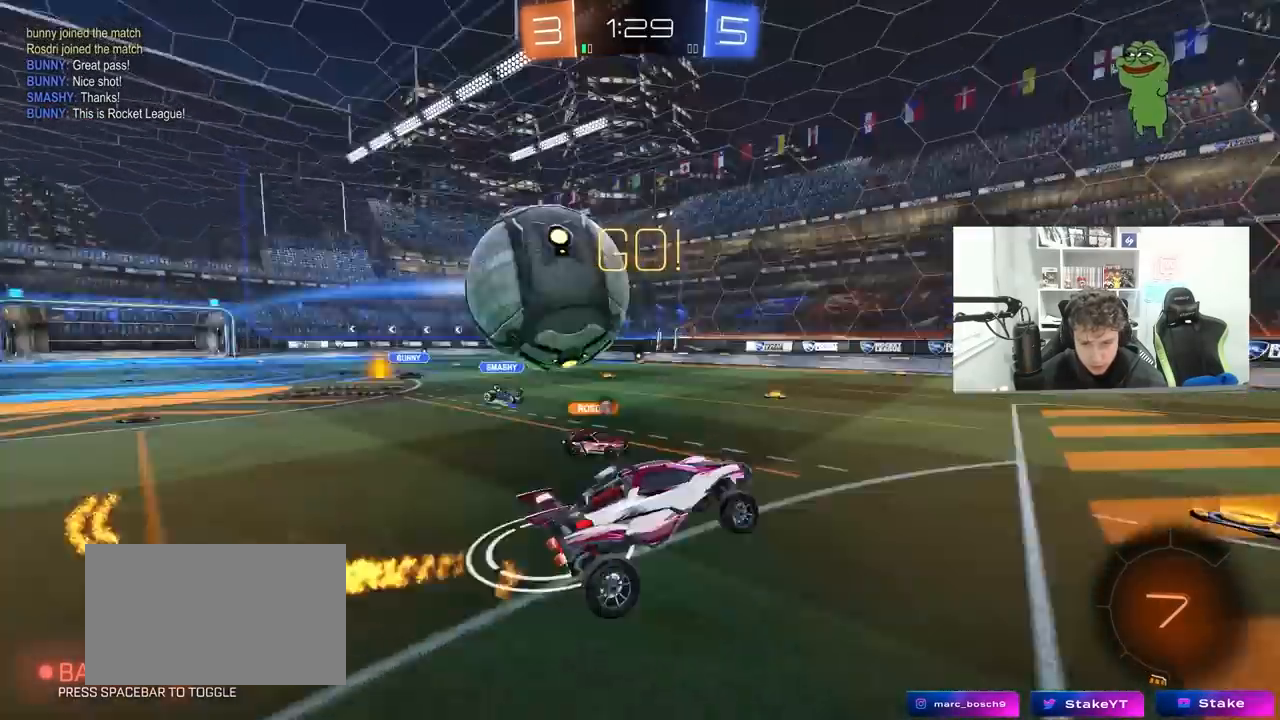
{"keys": ["a", "shift"], "mouse": [], "mouse_move": "still", "events": [[67, "mouse_right", "down"], [217, "space", "up"], [267, "mouse_right", "up"]]}
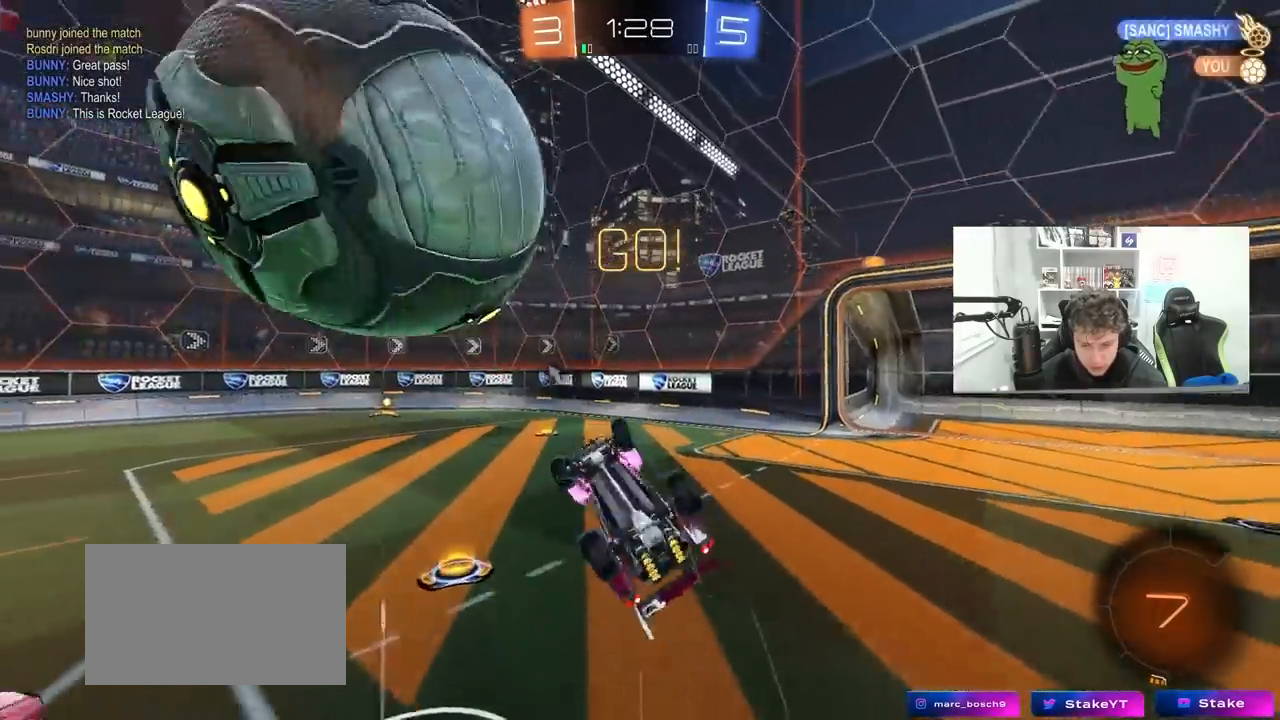
{"keys": ["a", "w"], "mouse": [], "mouse_move": "still", "events": [[83, "space", "down"], [83, "w", "down"], [233, "shift", "up"], [283, "a", "up"], [317, "space", "up"], [417, "a", "down"]]}
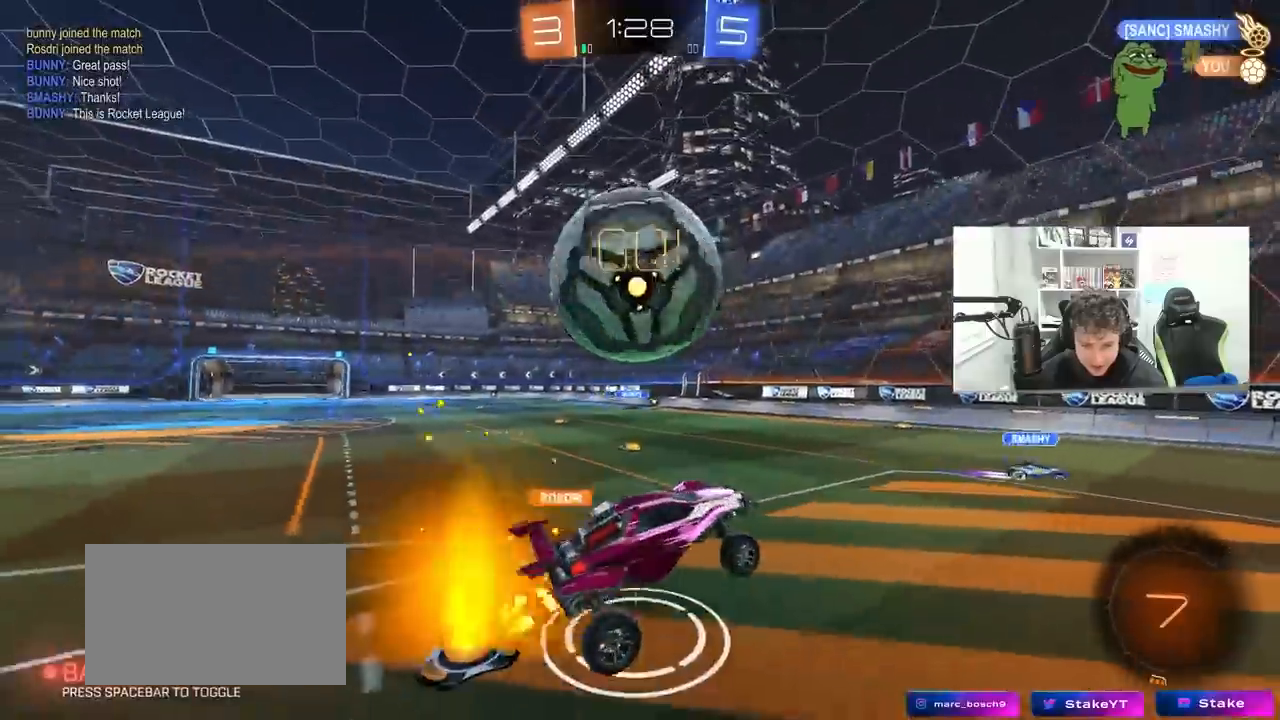
{"keys": ["d", "w"], "mouse": [], "mouse_move": "still", "events": [[17, "a", "up"], [100, "w", "up"], [150, "d", "down"], [250, "d", "up"], [283, "w", "down"], [333, "d", "down"]]}
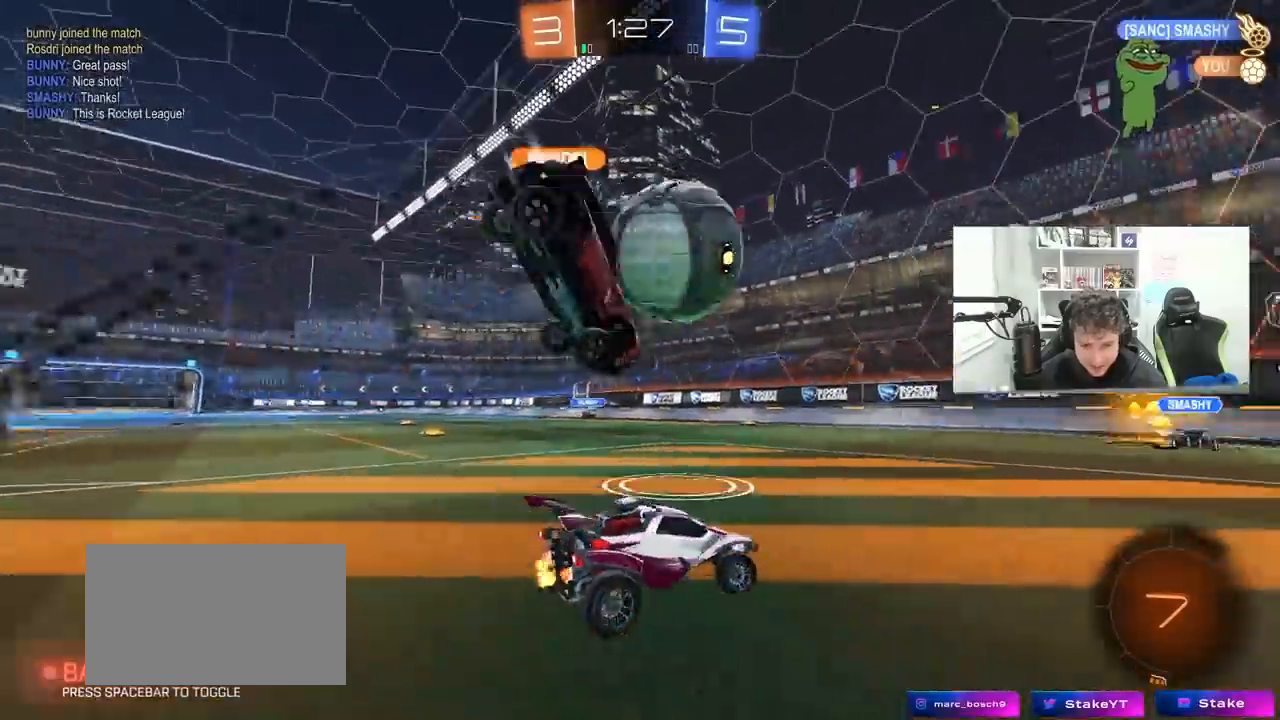
{"keys": ["d", "w"], "mouse": [], "mouse_move": "still", "events": [[117, "d", "up"], [267, "d", "down"], [350, "shift", "down"], [450, "shift", "up"]]}
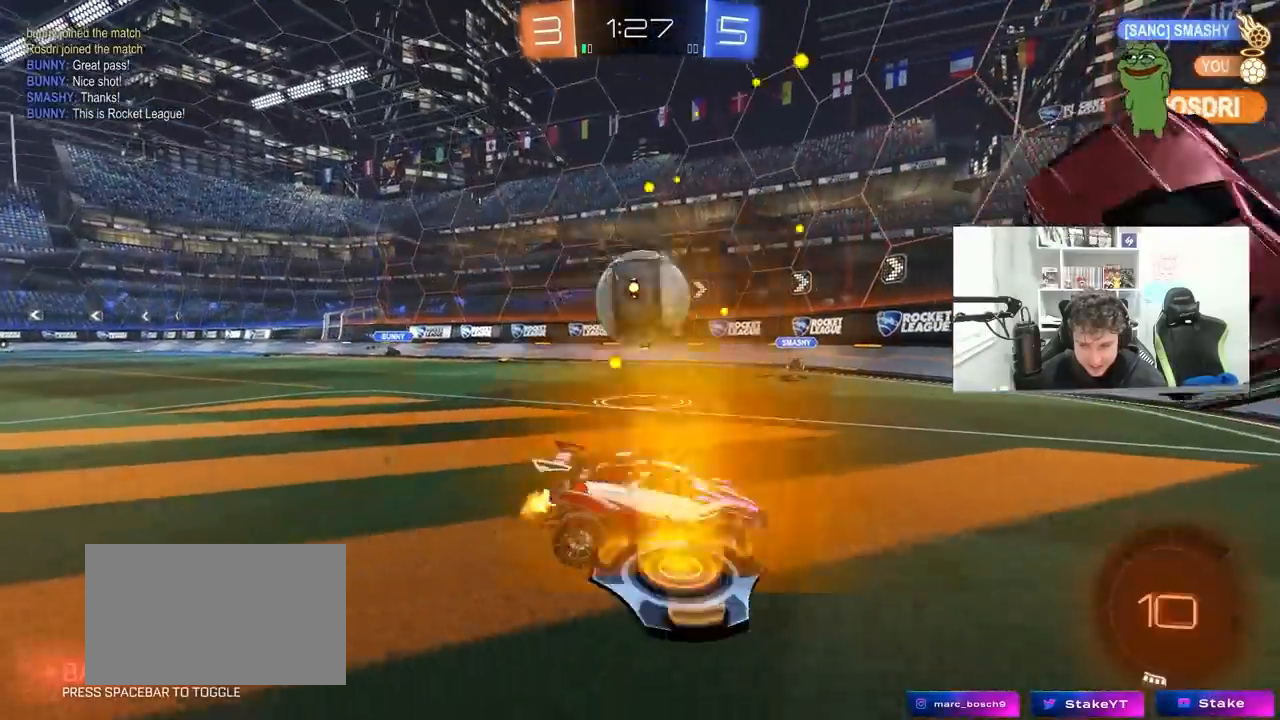
{"keys": ["w"], "mouse": [], "mouse_move": "still", "events": [[83, "w", "up"], [233, "shift", "down"], [267, "shift", "up"], [267, "w", "down"], [367, "d", "up"]]}
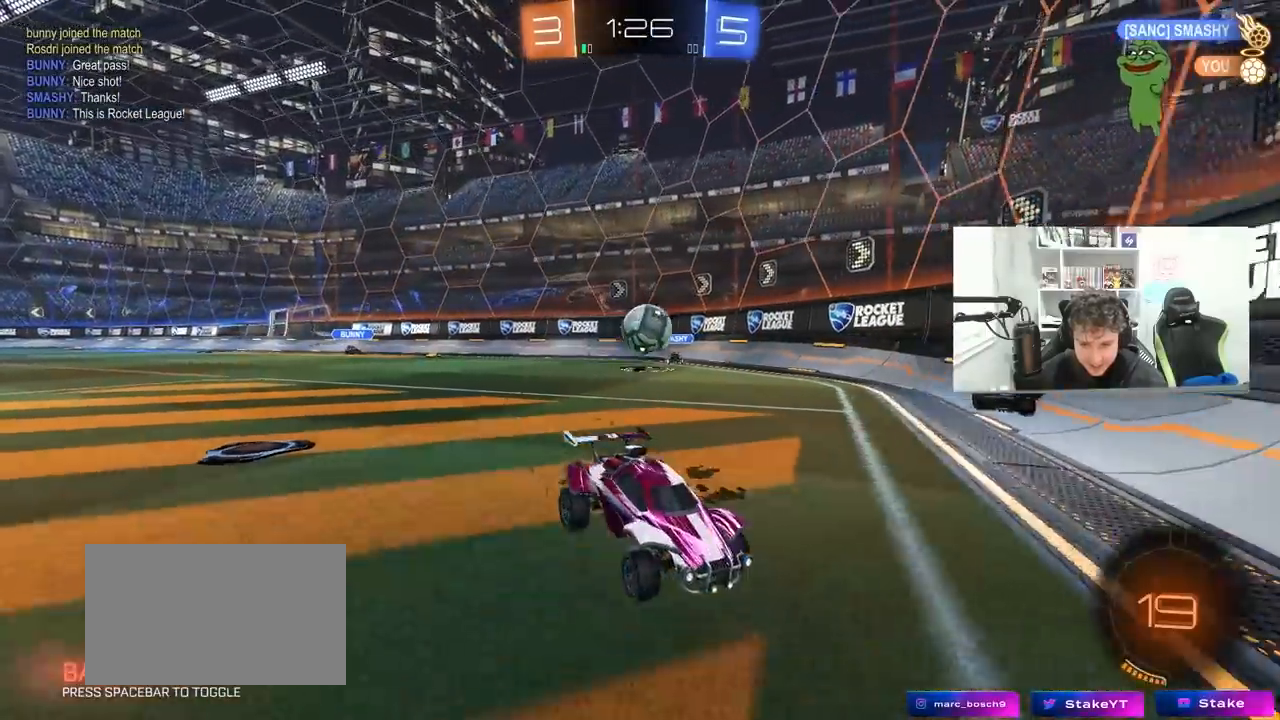
{"keys": [], "mouse": [], "mouse_move": "still", "events": [[50, "d", "down"], [150, "d", "up"], [150, "w", "up"], [250, "d", "down"], [433, "d", "up"]]}
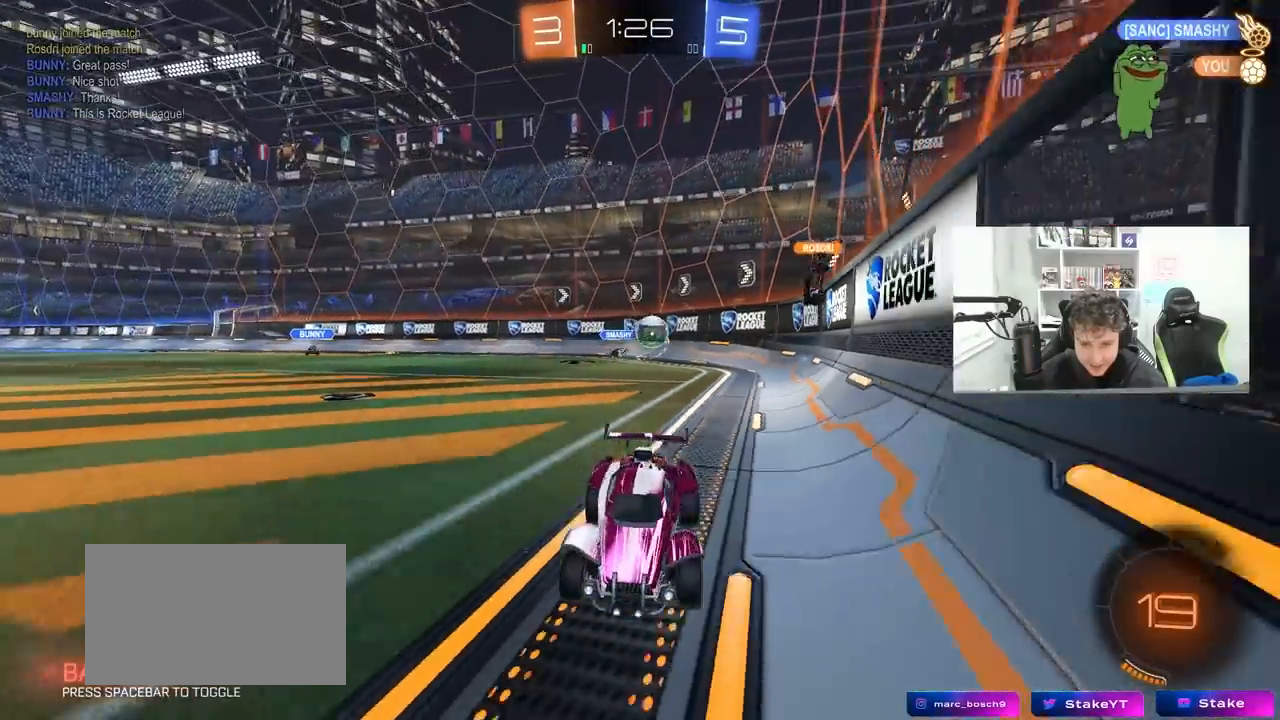
{"keys": ["w"], "mouse": [], "mouse_move": "still", "events": [[17, "w", "down"], [67, "d", "down"], [300, "d", "up"]]}
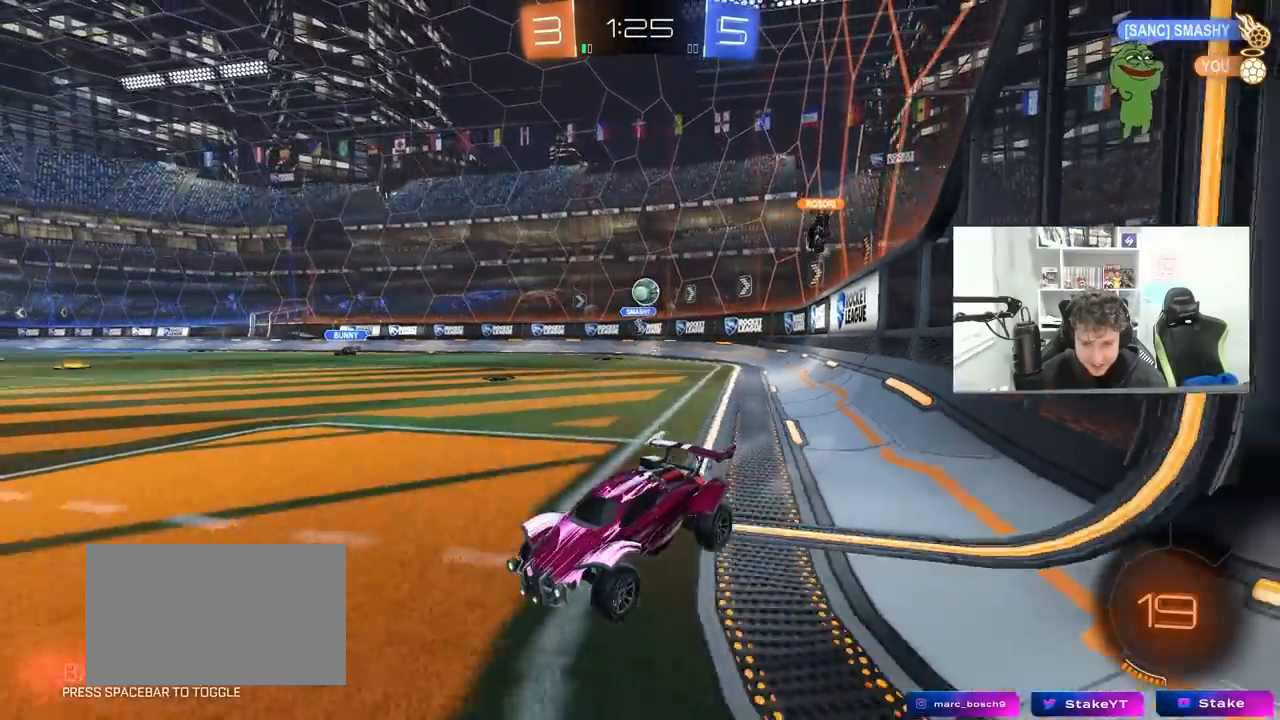
{"keys": ["w"], "mouse": [], "mouse_move": "still", "events": [[367, "d", "down"], [467, "d", "up"]]}
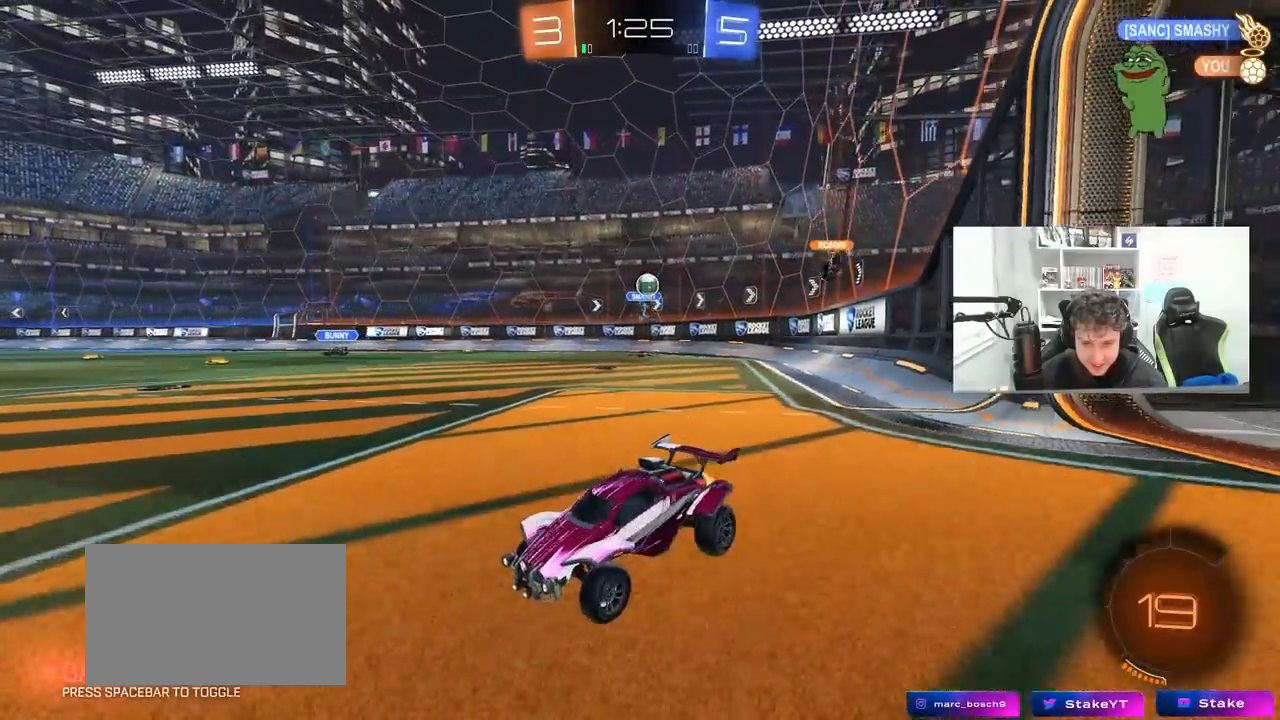
{"keys": ["d", "w"], "mouse": [], "mouse_move": "still", "events": [[17, "a", "down"], [100, "a", "up"], [200, "d", "down"], [283, "shift", "down"], [483, "shift", "up"]]}
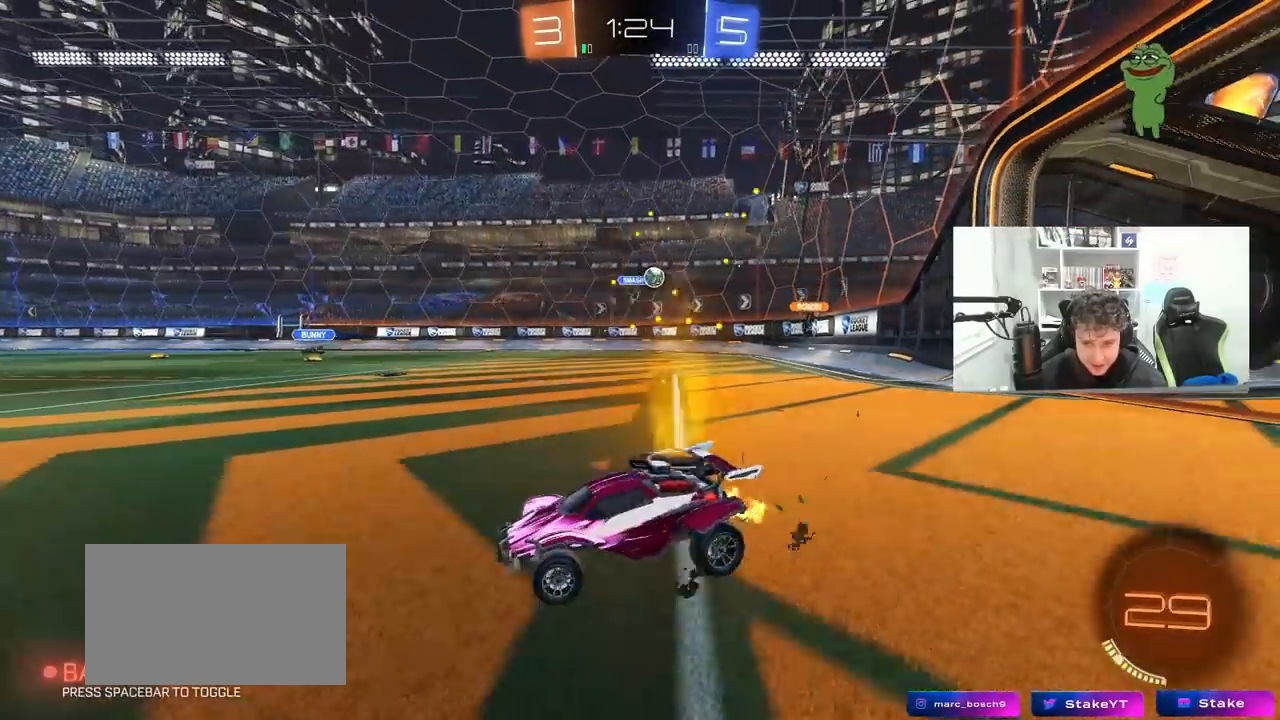
{"keys": ["d", "w"], "mouse": [], "mouse_move": "still", "events": []}
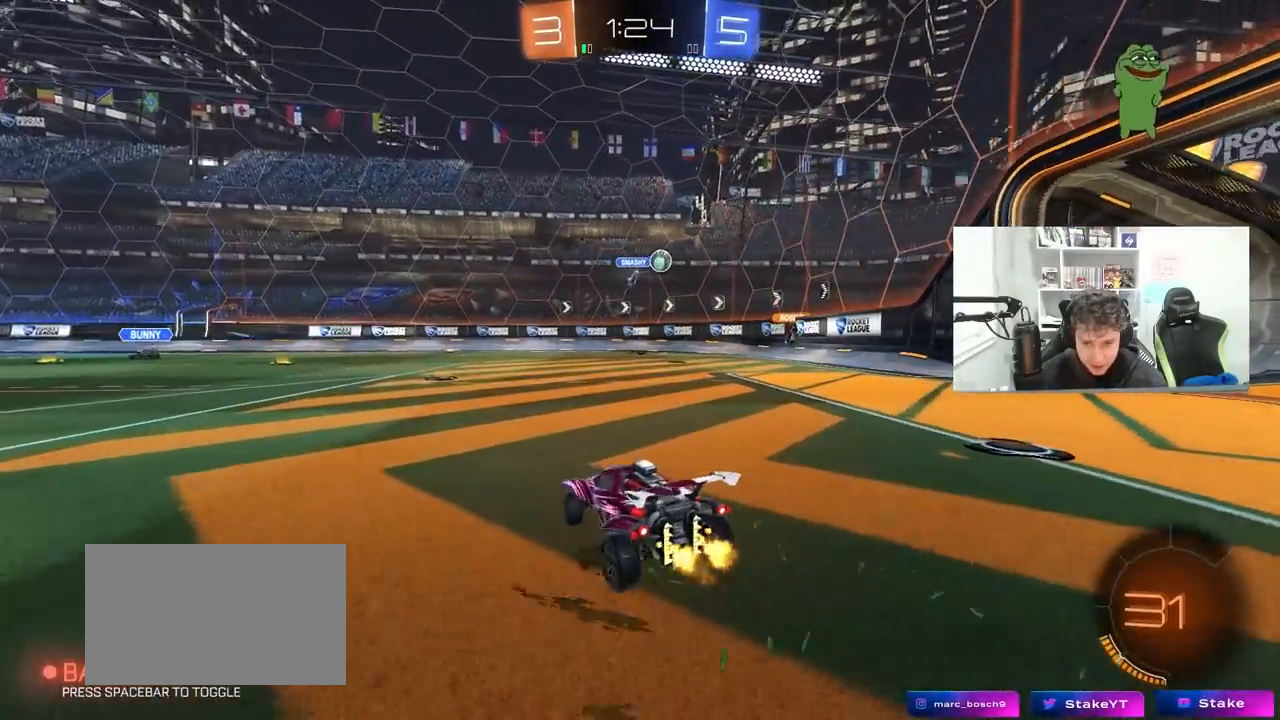
{"keys": ["d", "w"], "mouse": [], "mouse_move": "still", "events": []}
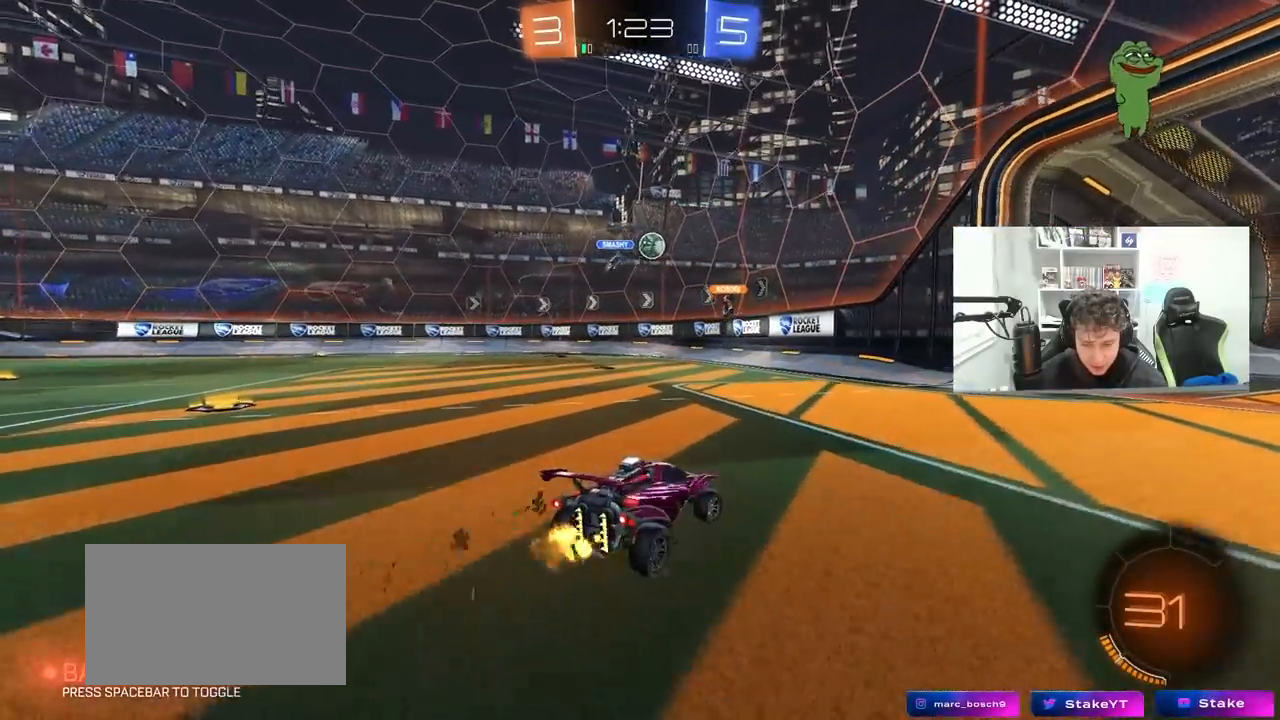
{"keys": ["a", "w"], "mouse": [], "mouse_move": "still", "events": [[200, "d", "up"], [250, "a", "down"]]}
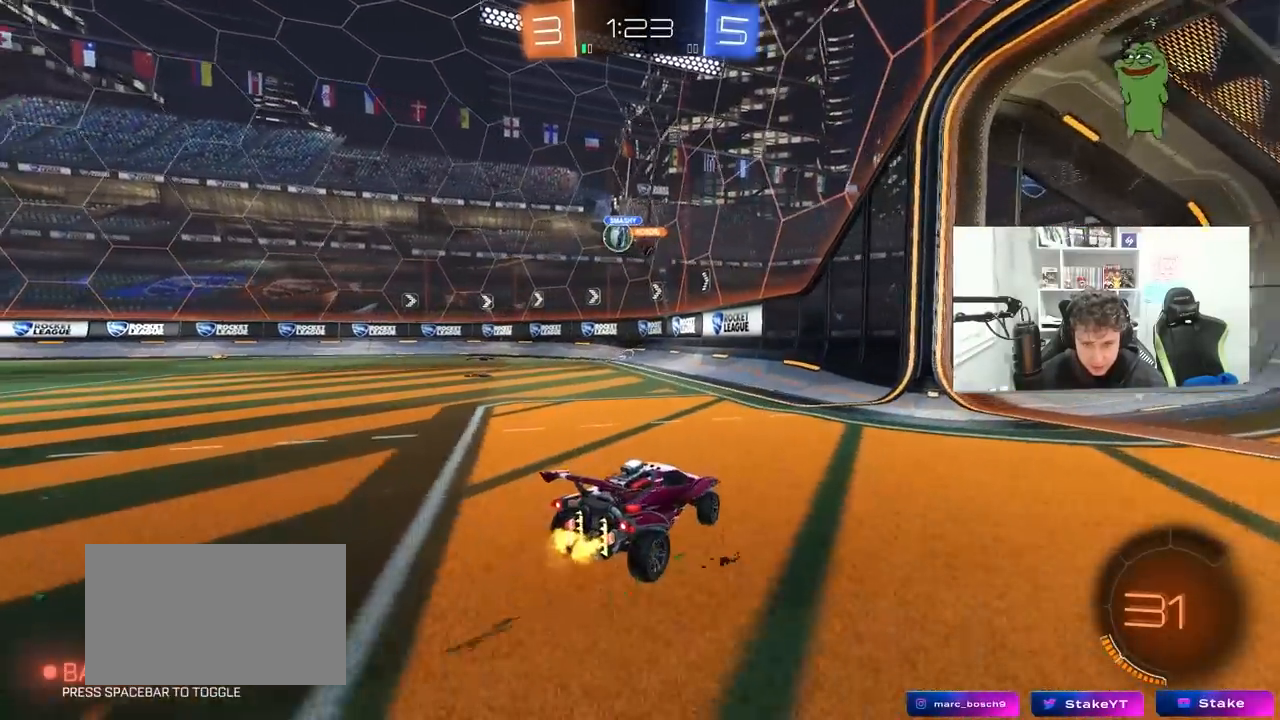
{"keys": ["w"], "mouse": [], "mouse_move": "still", "events": [[33, "shift", "down"], [67, "shift", "up"], [350, "a", "up"]]}
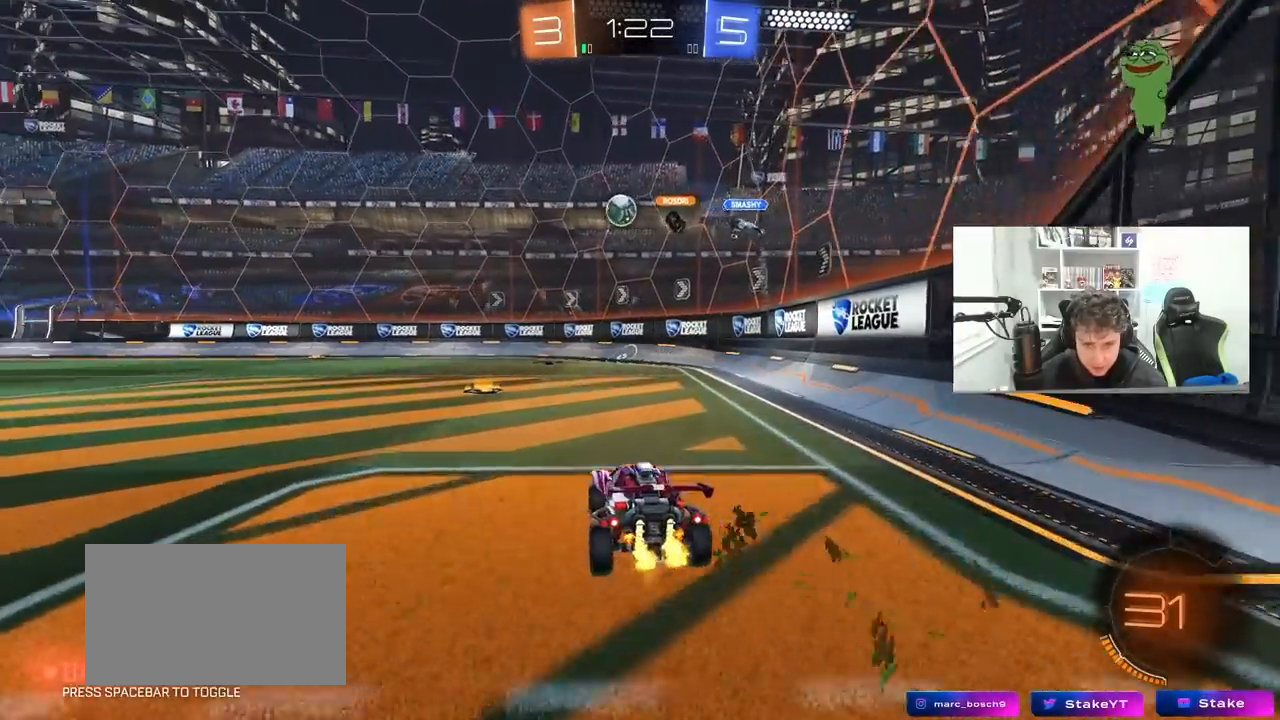
{"keys": ["d", "shift", "w"], "mouse": [], "mouse_move": "still", "events": [[50, "a", "down"], [133, "a", "up"], [317, "a", "down"], [367, "a", "up"], [417, "d", "down"], [467, "shift", "down"]]}
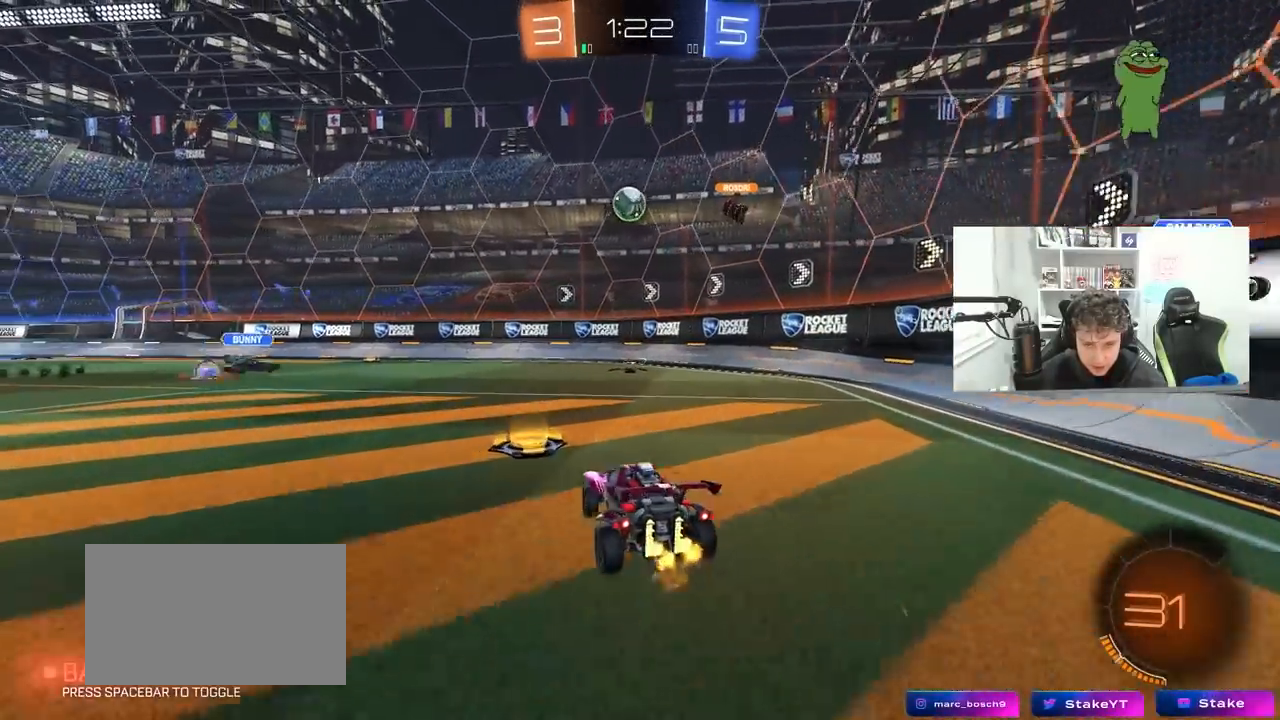
{"keys": ["w"], "mouse": [], "mouse_move": "still", "events": [[67, "shift", "up"], [250, "d", "up"], [333, "d", "down"], [483, "d", "up"]]}
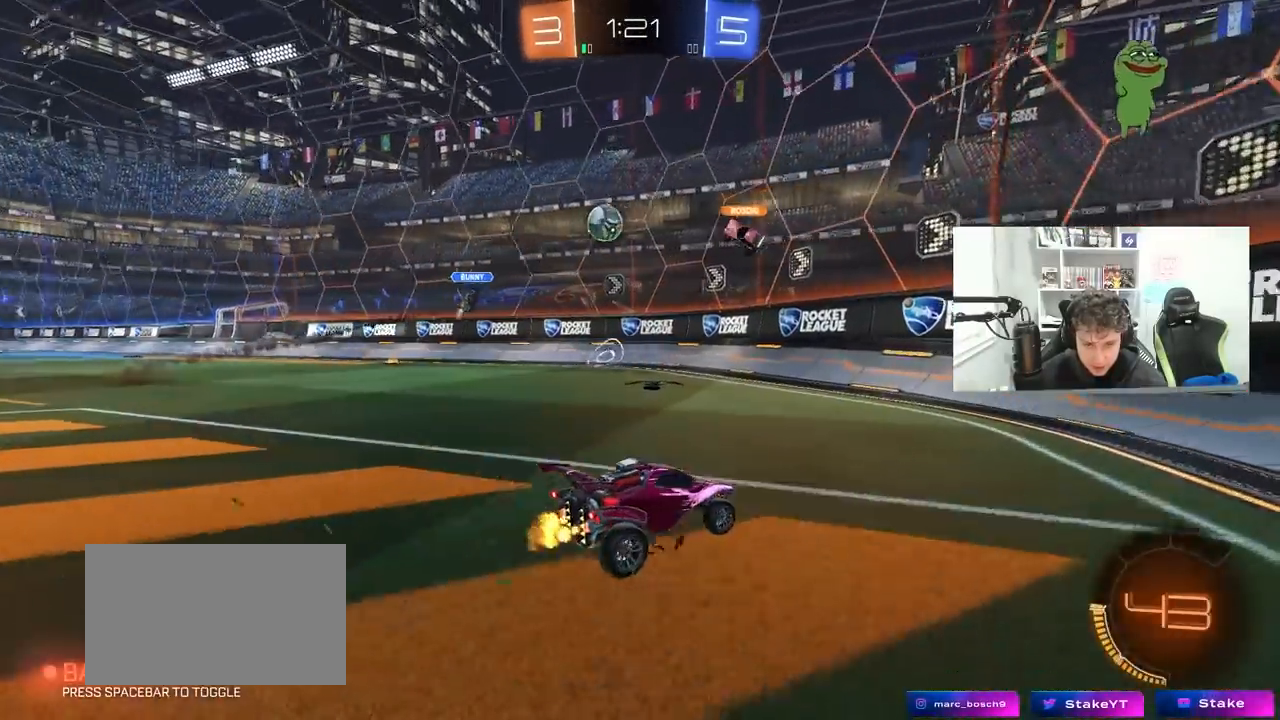
{"keys": ["a", "shift", "w"], "mouse": [], "mouse_move": "still", "events": [[117, "d", "down"], [450, "a", "down"], [450, "d", "up"], [500, "shift", "down"]]}
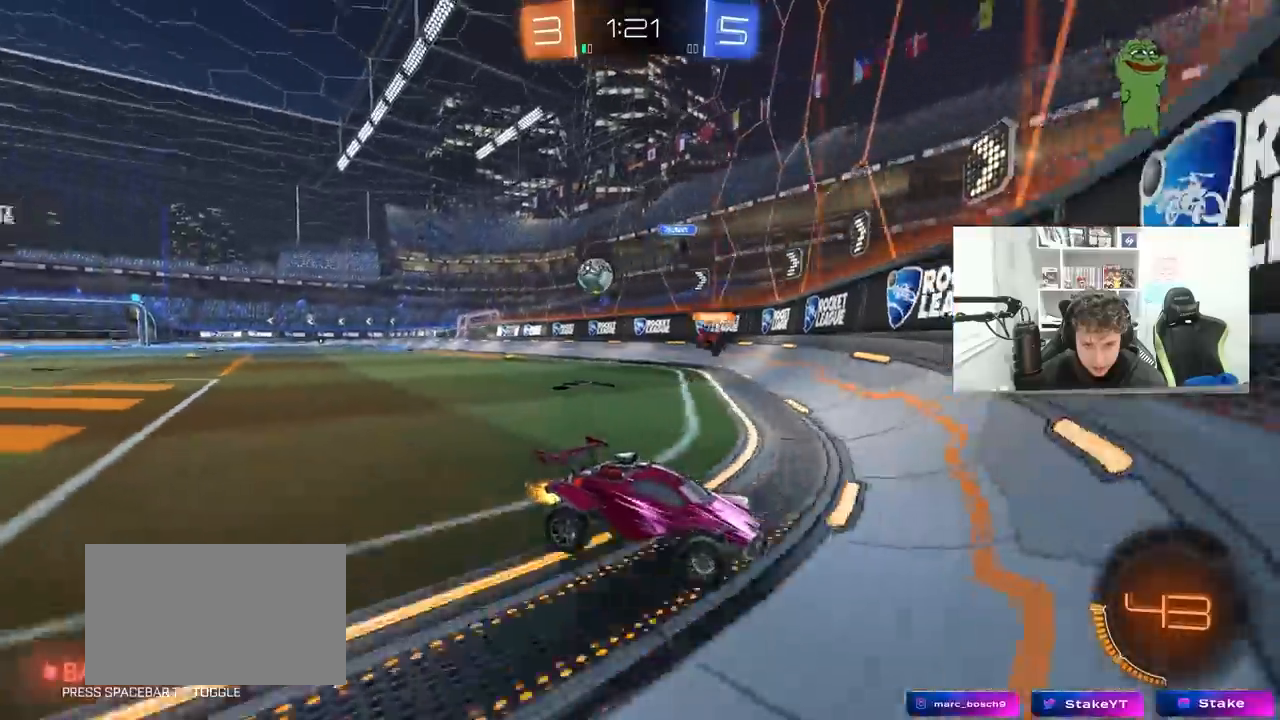
{"keys": ["a", "w"], "mouse": [], "mouse_move": "still", "events": [[133, "shift", "up"], [367, "shift", "down"], [417, "shift", "up"]]}
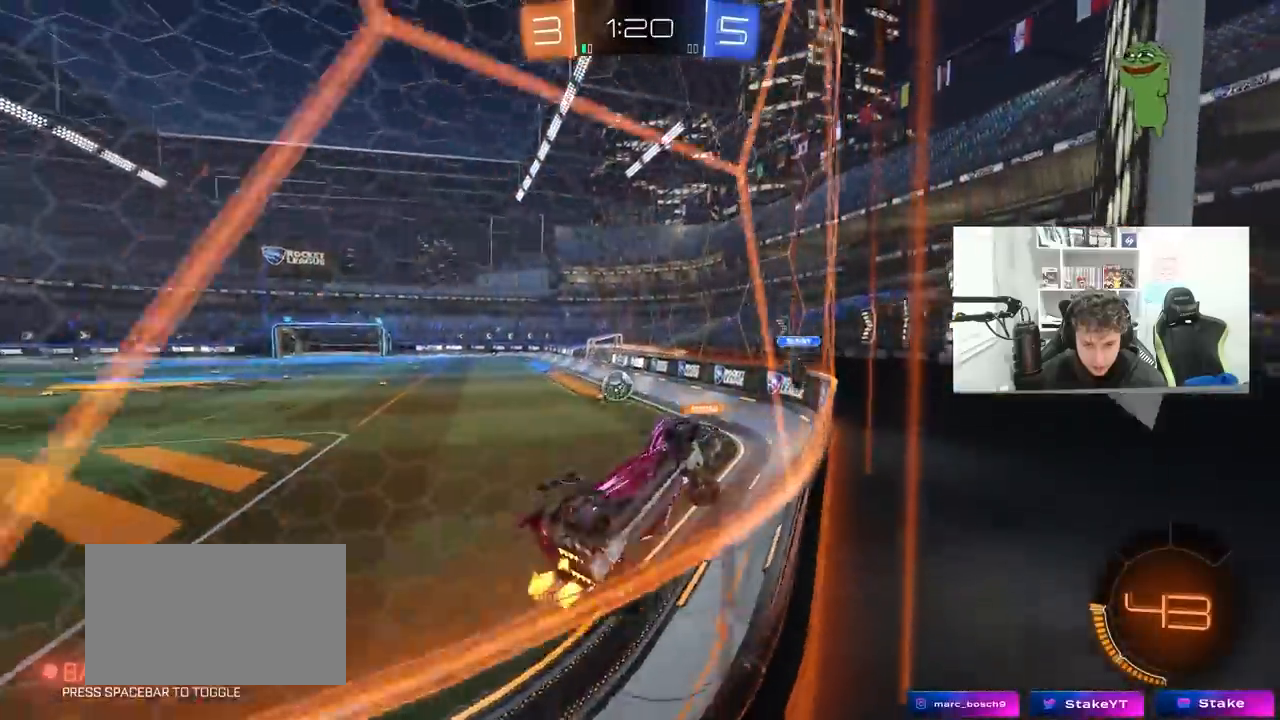
{"keys": ["a", "w"], "mouse": [], "mouse_move": "still", "events": []}
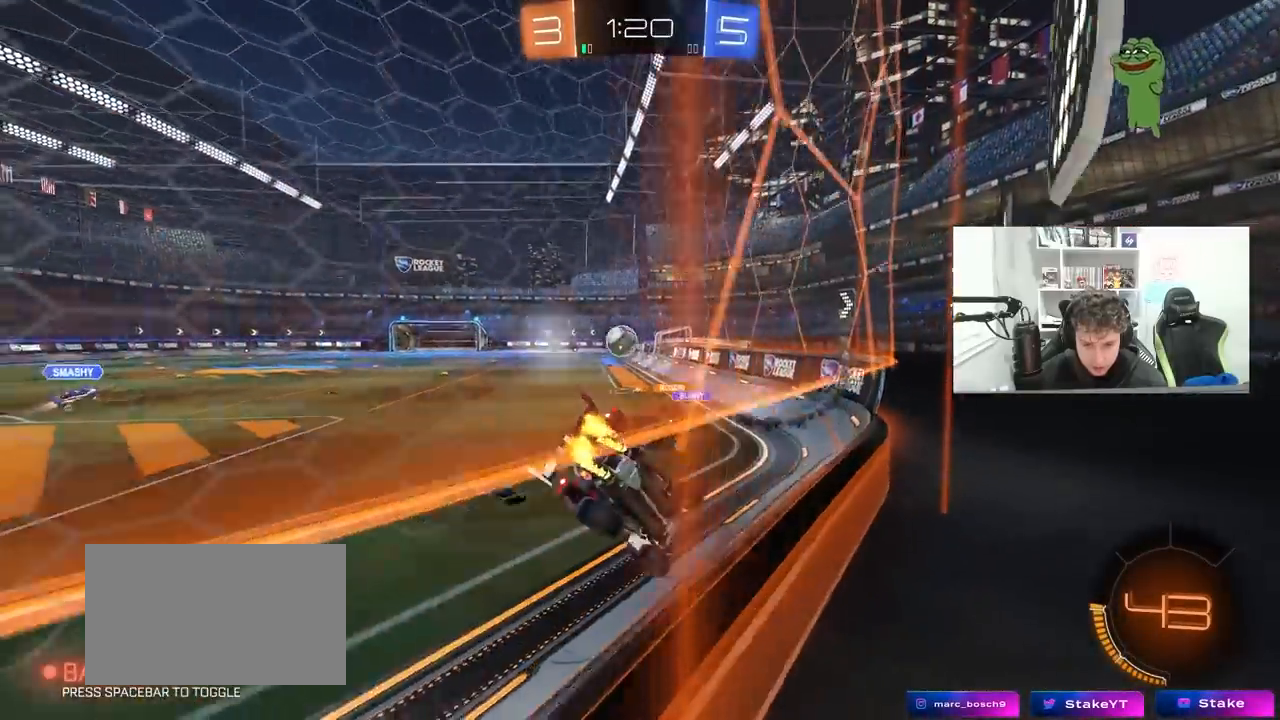
{"keys": ["w"], "mouse": [], "mouse_move": "still", "events": [[117, "a", "up"]]}
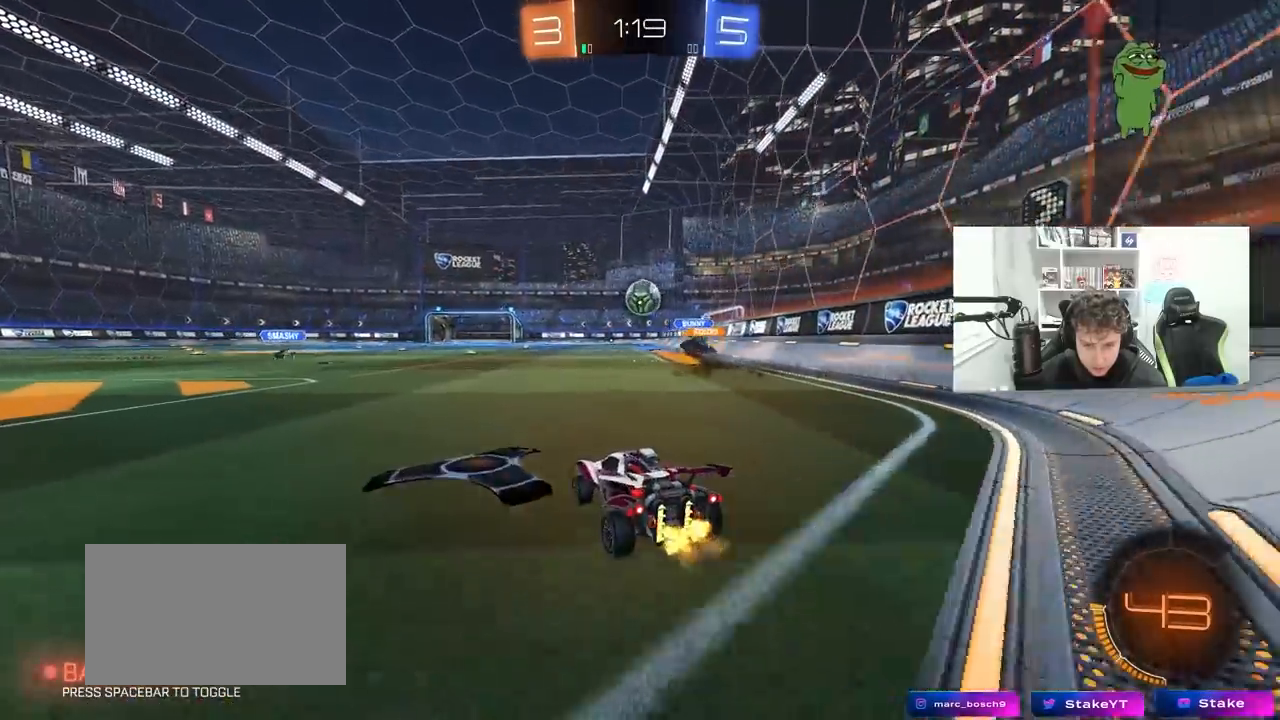
{"keys": ["w"], "mouse": ["left"], "mouse_move": "still", "events": [[83, "d", "down"], [233, "d", "up"], [233, "mouse_left", "down"]]}
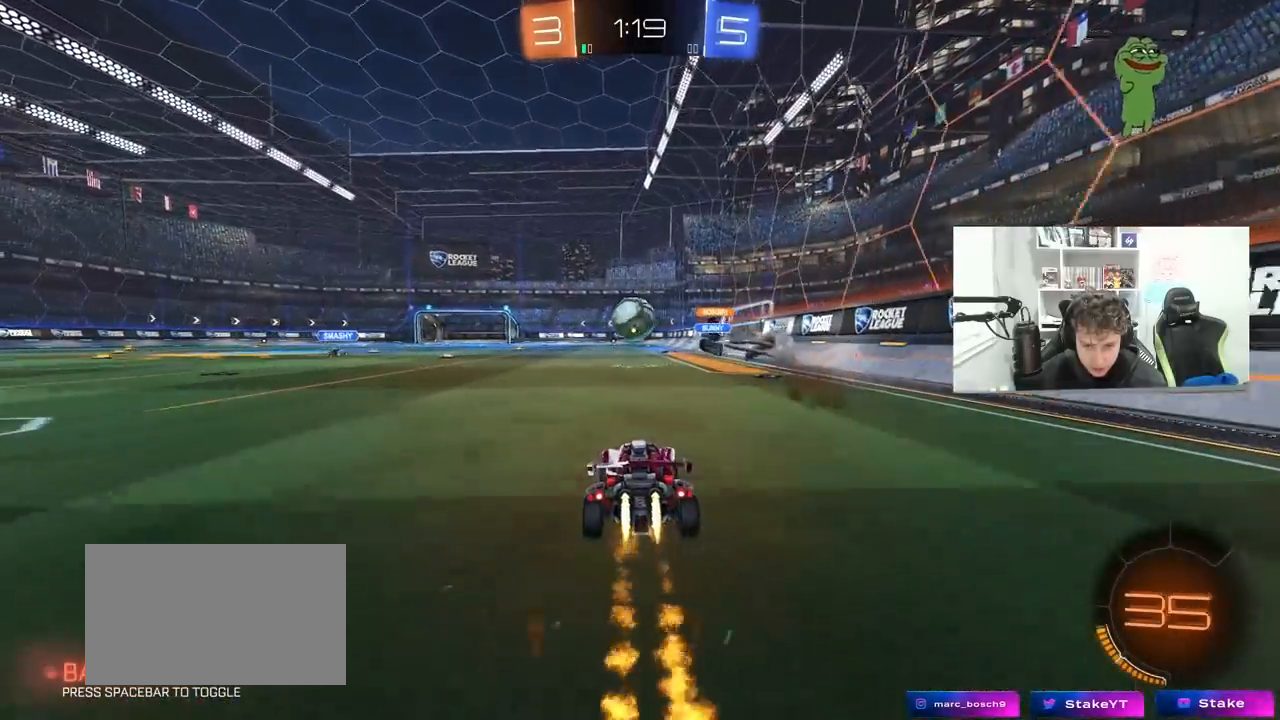
{"keys": ["w"], "mouse": [], "mouse_move": "still", "events": [[150, "a", "down"], [250, "a", "up"], [333, "mouse_left", "up"]]}
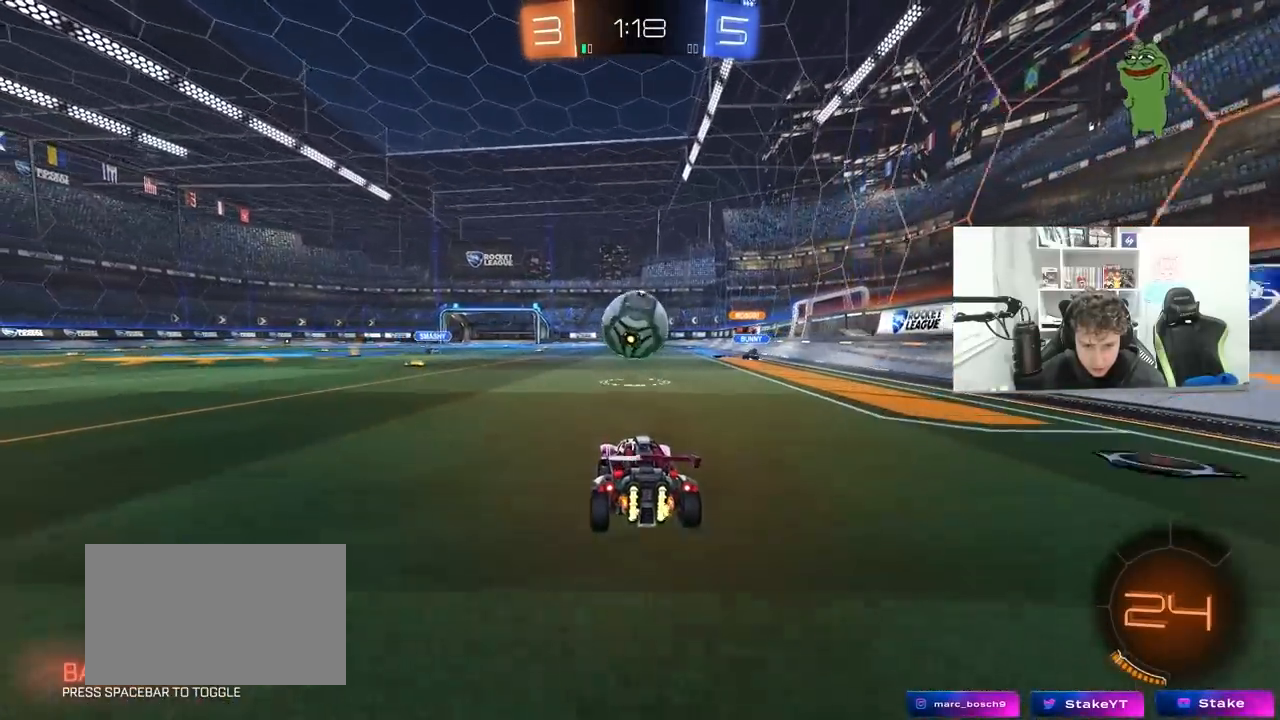
{"keys": ["a", "w"], "mouse": [], "mouse_move": "still", "events": [[117, "w", "up"], [300, "s", "down"], [400, "s", "up"], [500, "a", "down"], [500, "w", "down"]]}